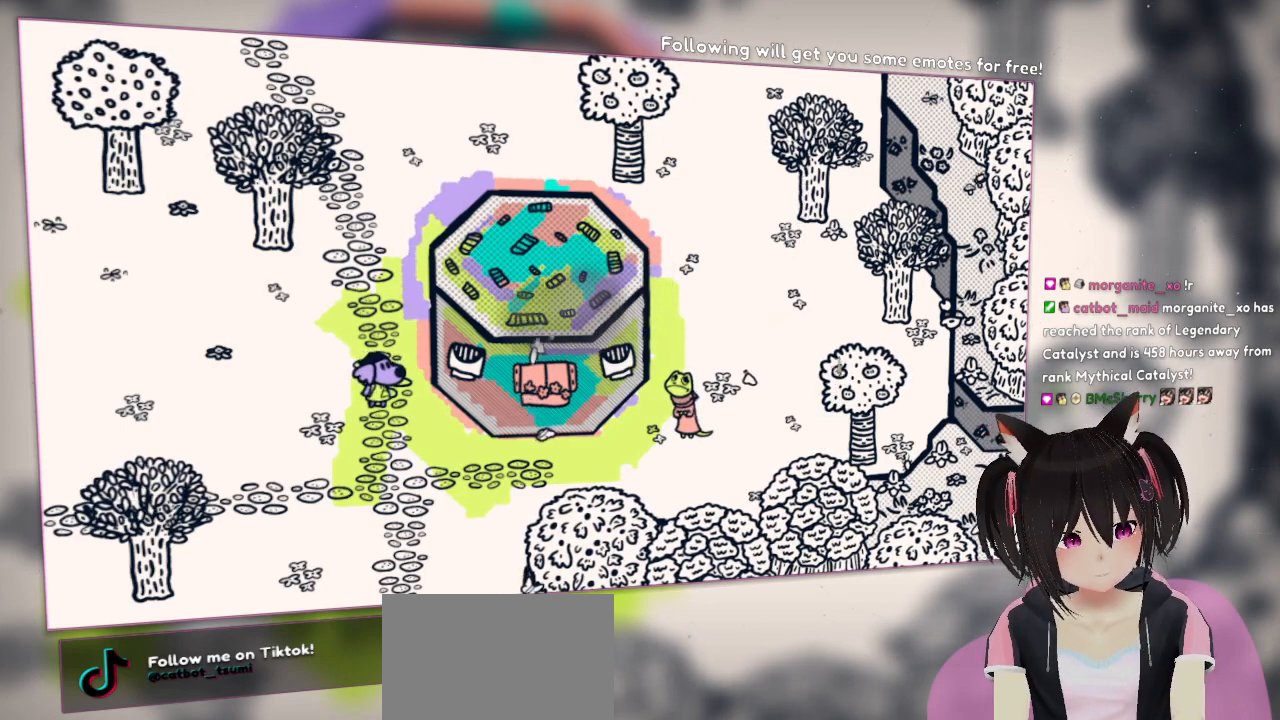
Gameplay with a controller (Nintendo layout); each line is a JSON object with the inputs held at the frame after it. "events" lists button and stick changes between this image and that frame as [ms after this image, input, new state], when the widget could be followed in between.
{"buttons": ["L2"], "left_stick": "center", "right_stick": "up-left", "events": []}
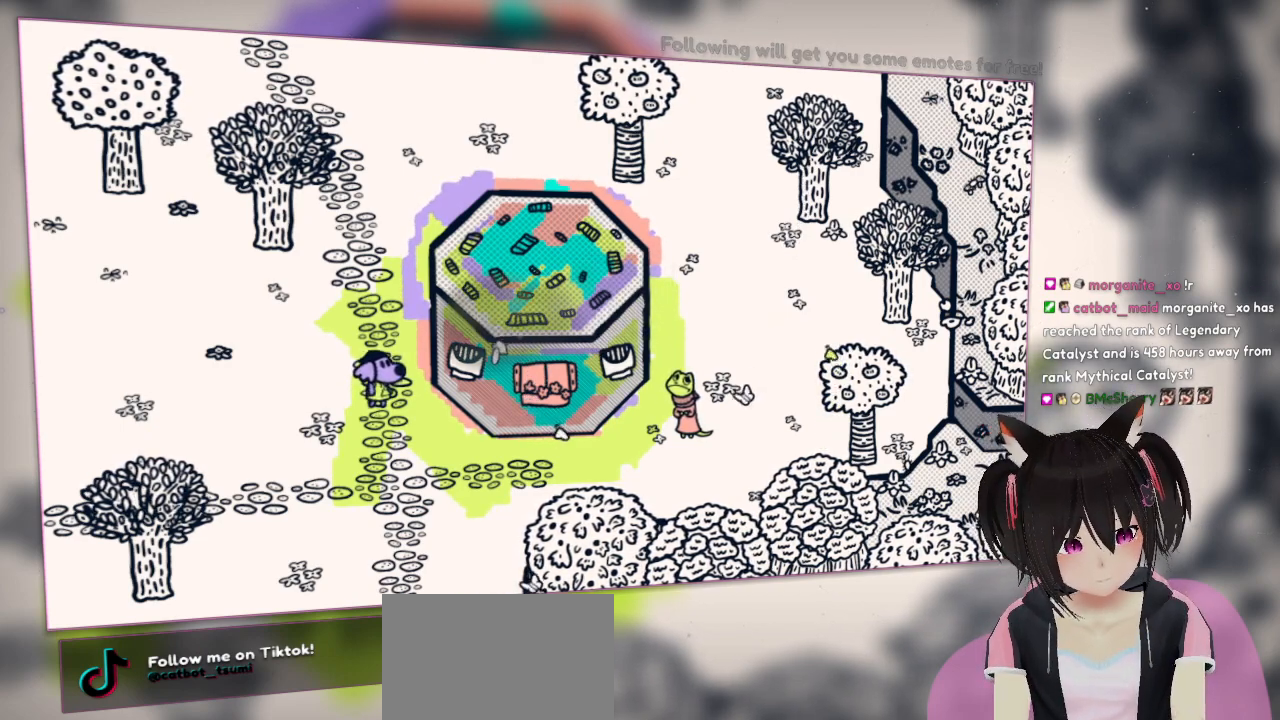
{"buttons": ["L2"], "left_stick": "center", "right_stick": "up", "events": [[317, "right_stick", "up"]]}
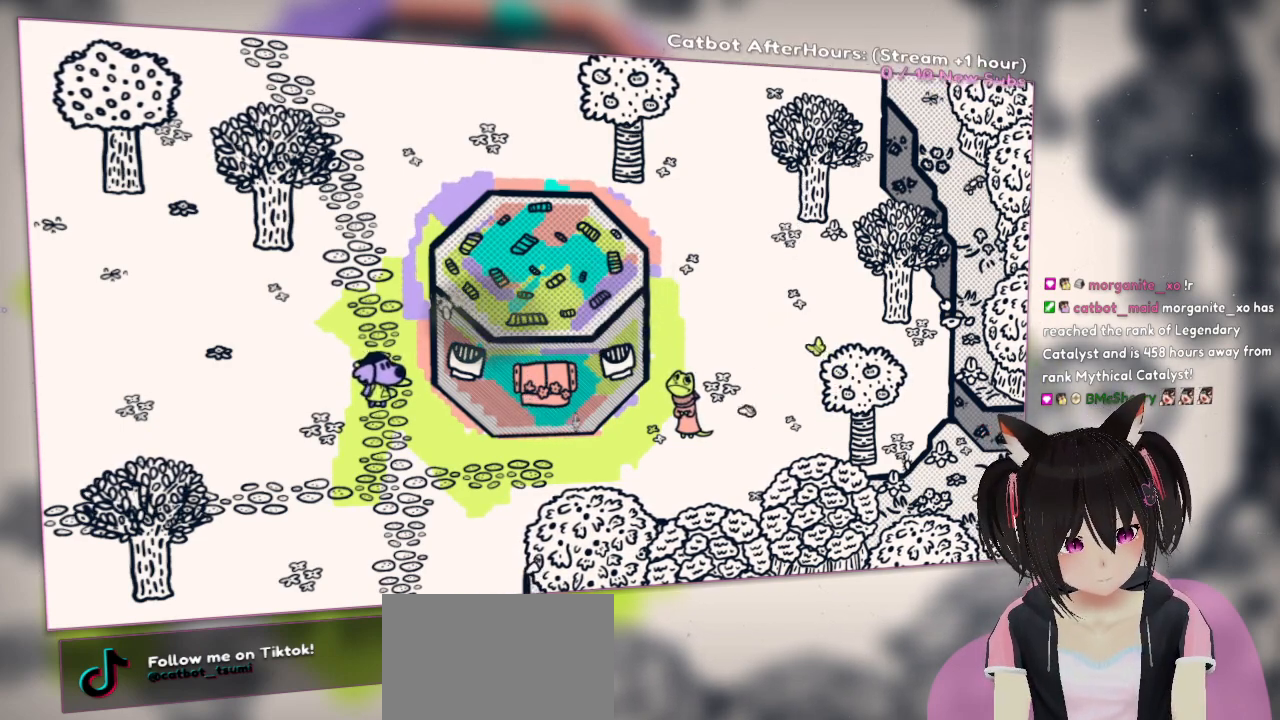
{"buttons": ["L2"], "left_stick": "center", "right_stick": "right", "events": [[483, "right_stick", "right"]]}
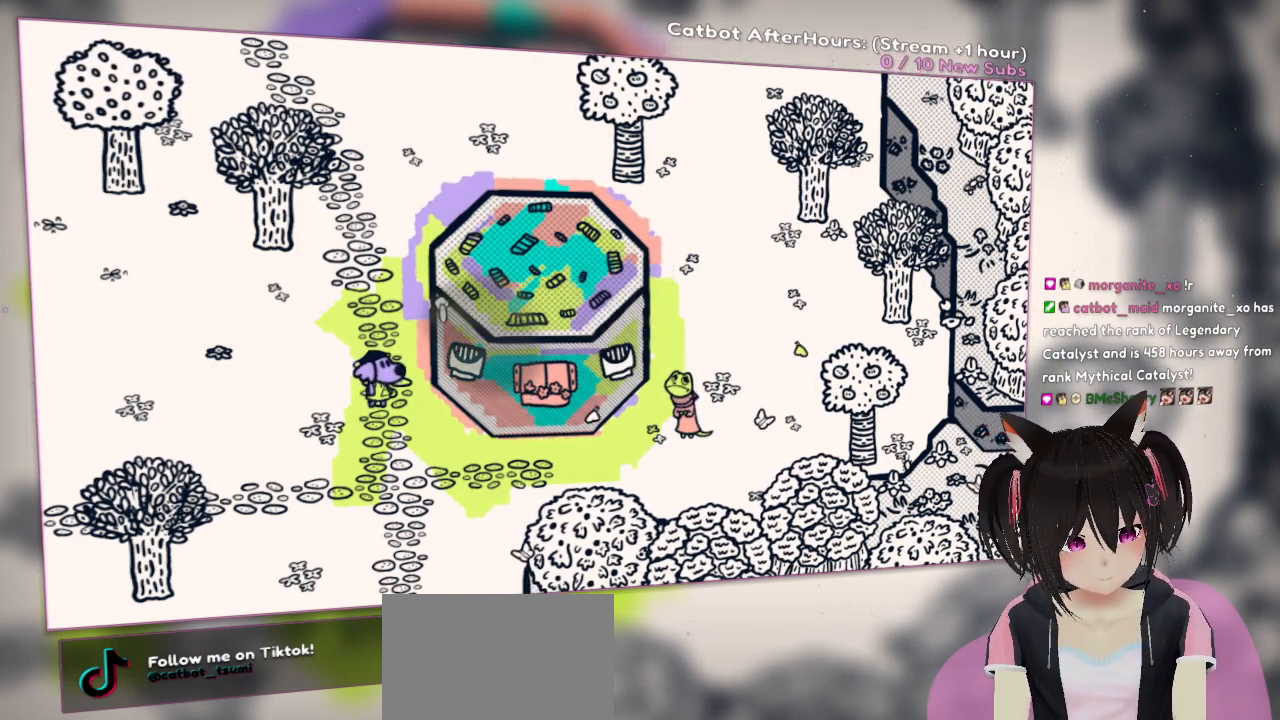
{"buttons": [], "left_stick": "center", "right_stick": "center", "events": [[283, "right_stick", "center"], [433, "L2", "up"]]}
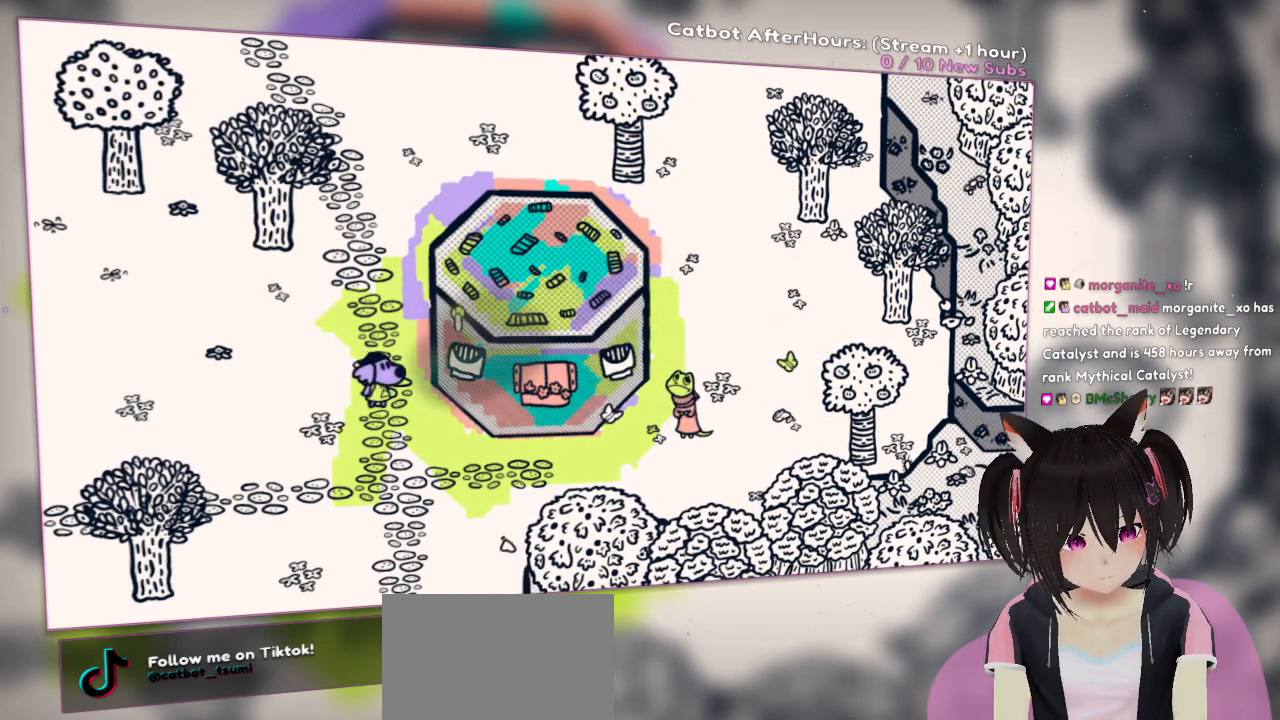
{"buttons": [], "left_stick": "down-left", "right_stick": "center", "events": [[217, "left_stick", "left"], [350, "left_stick", "down-left"]]}
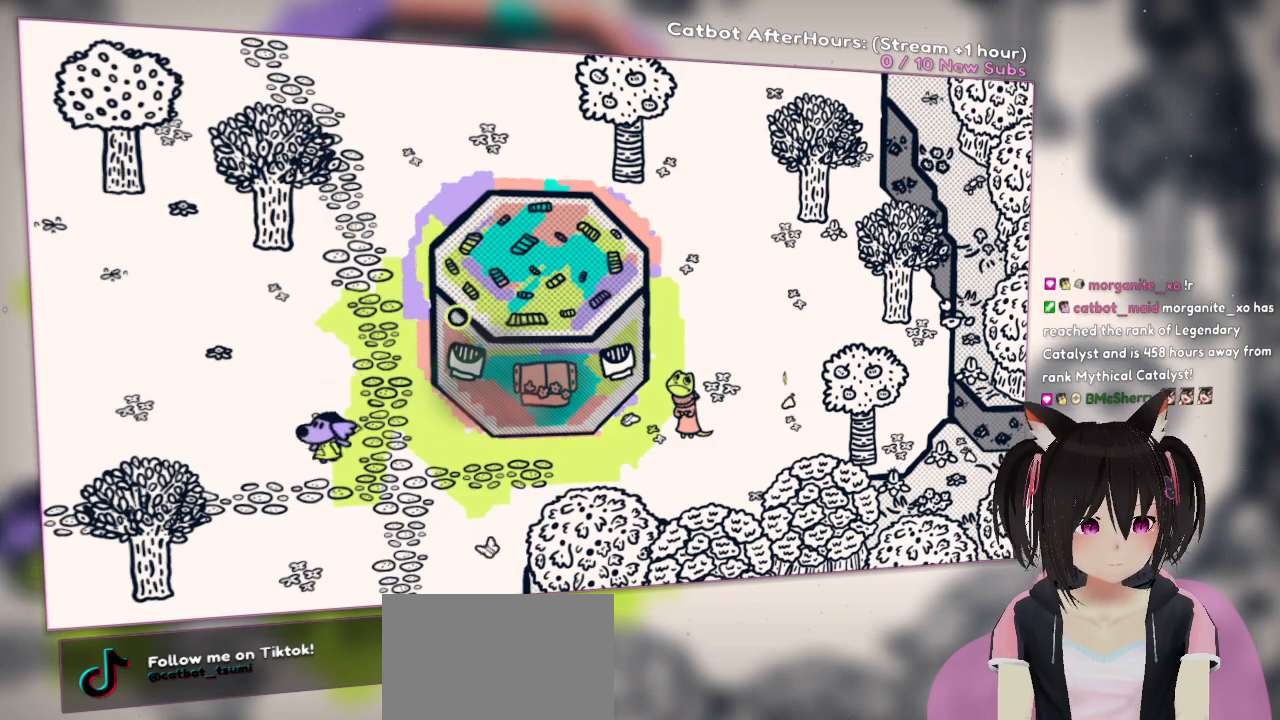
{"buttons": [], "left_stick": "up", "right_stick": "center", "events": [[83, "left_stick", "down-right"], [217, "left_stick", "up-right"], [383, "left_stick", "up"]]}
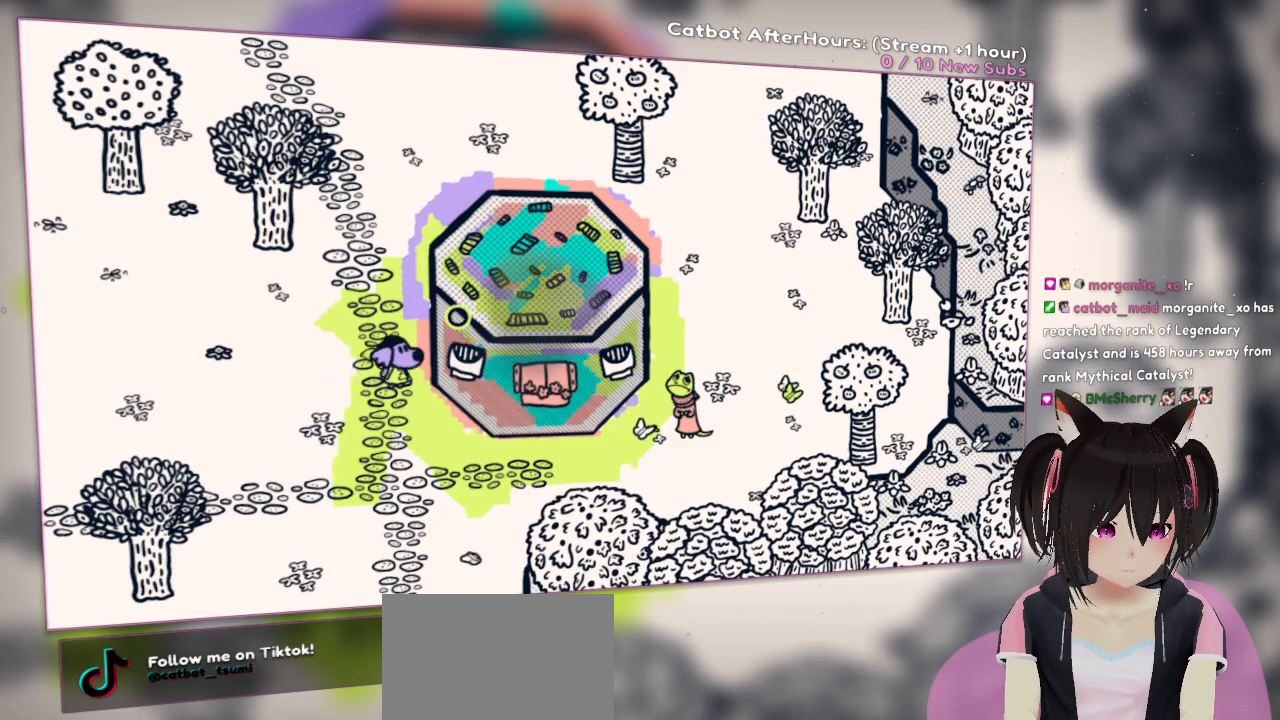
{"buttons": [], "left_stick": "down", "right_stick": "center", "events": [[350, "left_stick", "down"]]}
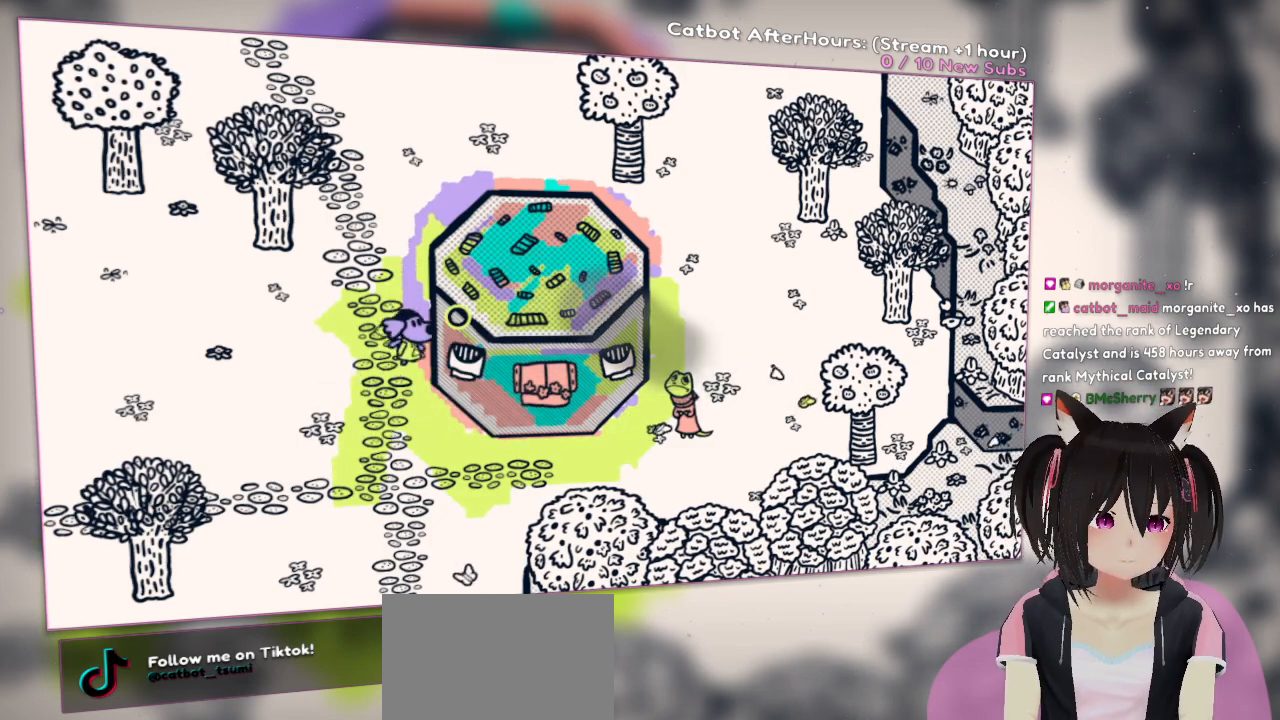
{"buttons": [], "left_stick": "right", "right_stick": "center", "events": [[17, "left_stick", "down-right"], [483, "left_stick", "right"]]}
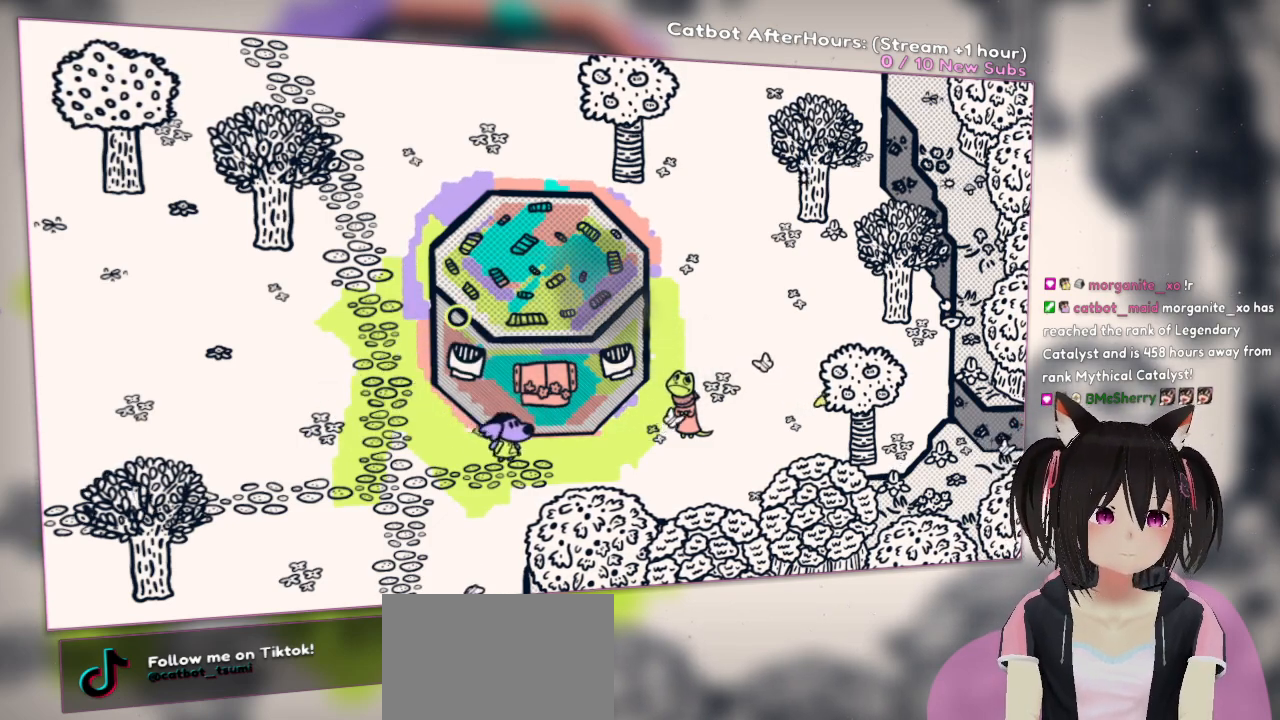
{"buttons": [], "left_stick": "right", "right_stick": "center", "events": []}
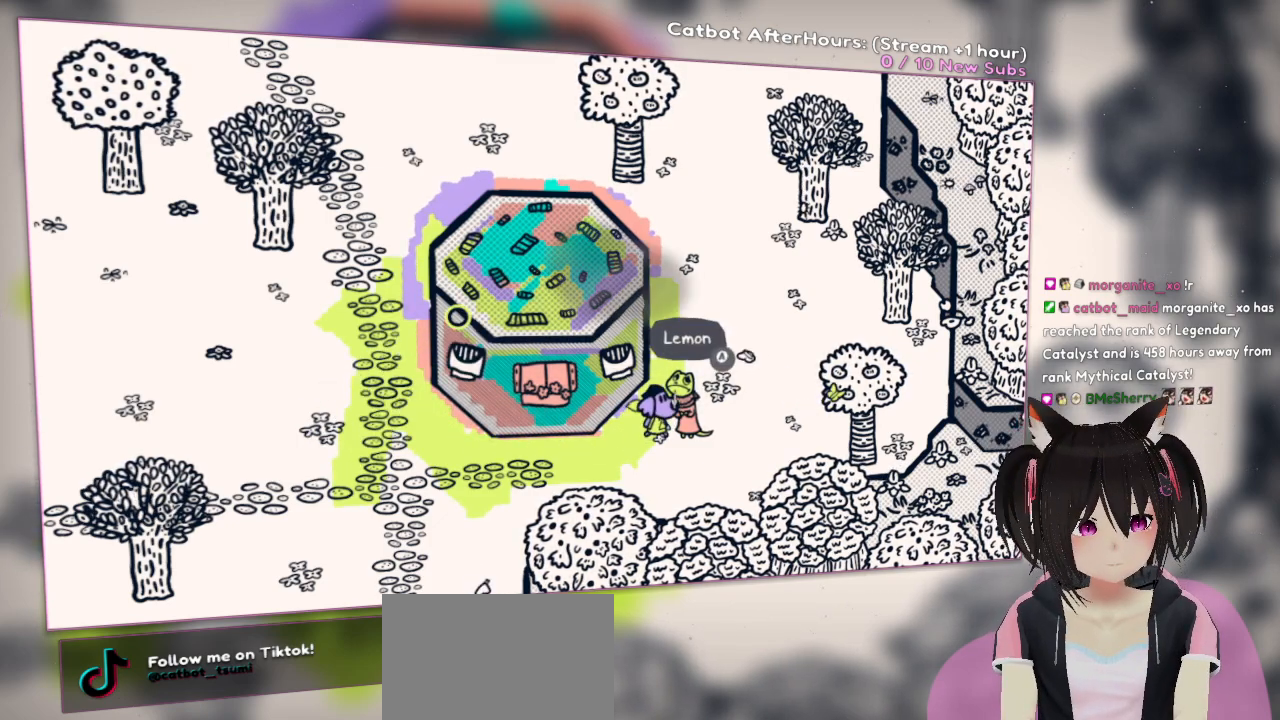
{"buttons": [], "left_stick": "center", "right_stick": "center", "events": [[150, "left_stick", "center"], [183, "B", "down"], [217, "B", "up"]]}
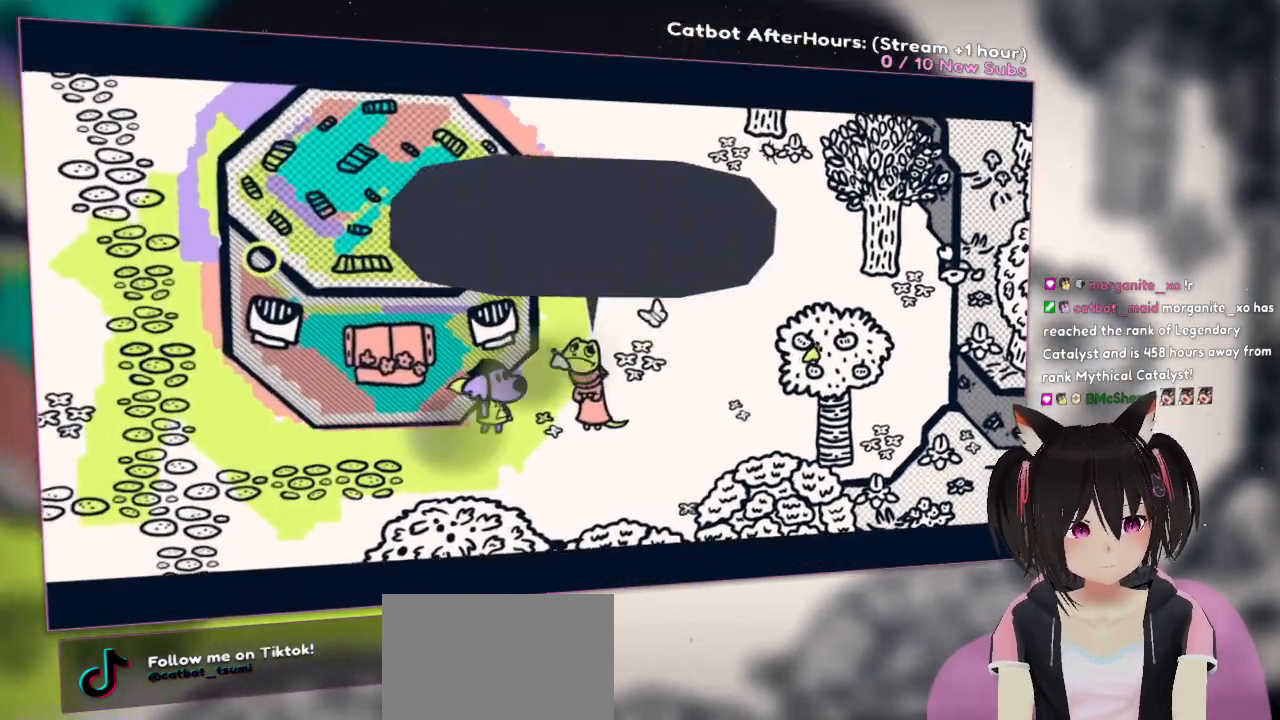
{"buttons": [], "left_stick": "center", "right_stick": "center", "events": []}
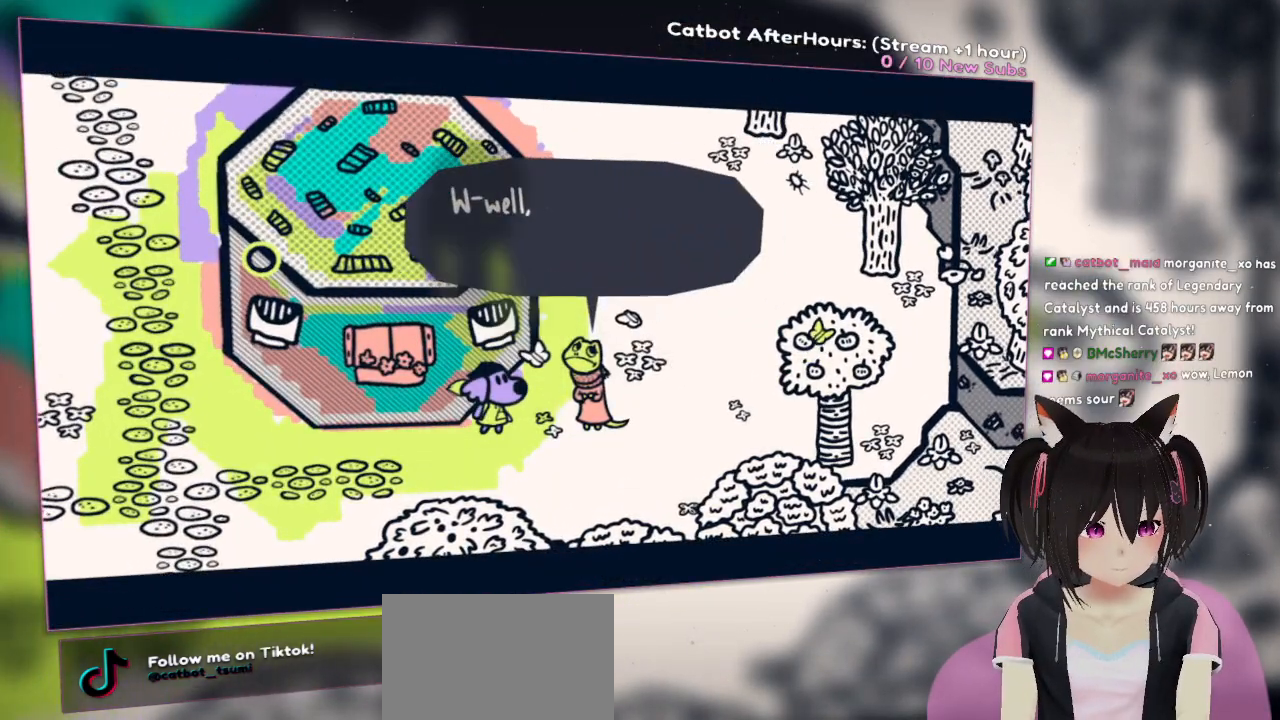
{"buttons": [], "left_stick": "center", "right_stick": "center", "events": [[167, "B", "down"], [267, "B", "up"]]}
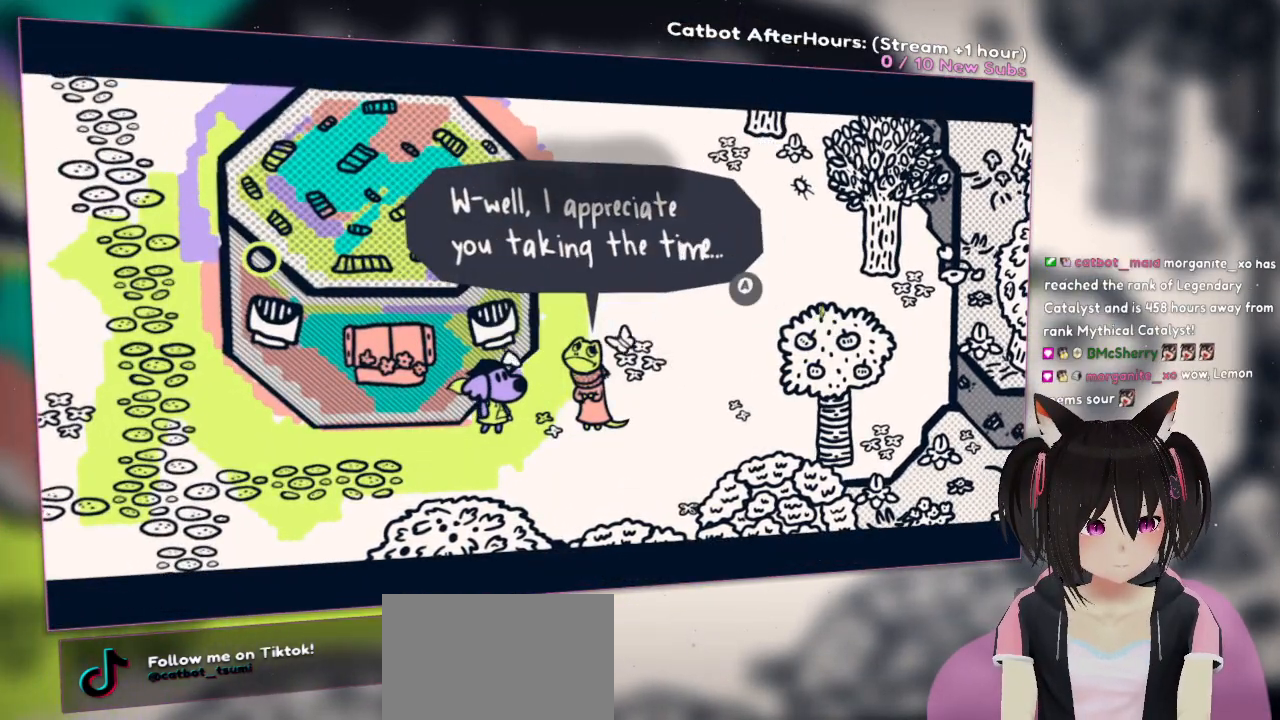
{"buttons": [], "left_stick": "center", "right_stick": "center", "events": []}
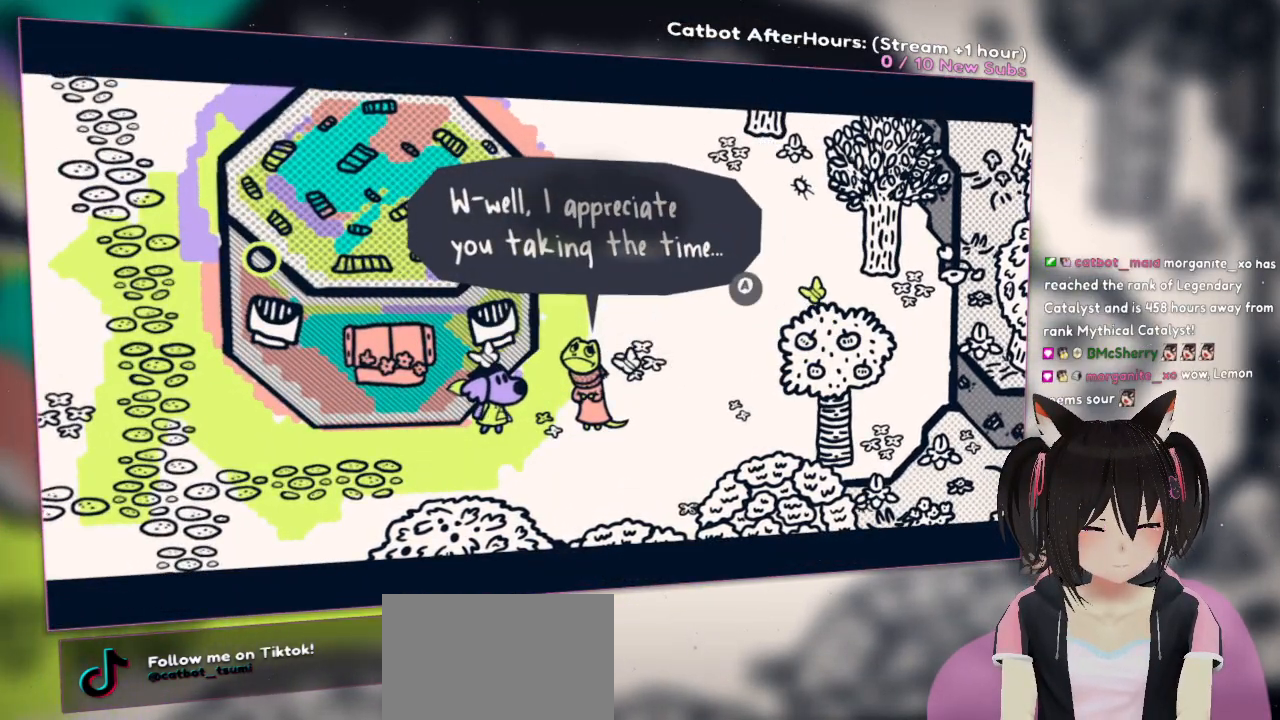
{"buttons": [], "left_stick": "center", "right_stick": "center", "events": [[83, "B", "down"], [233, "B", "up"]]}
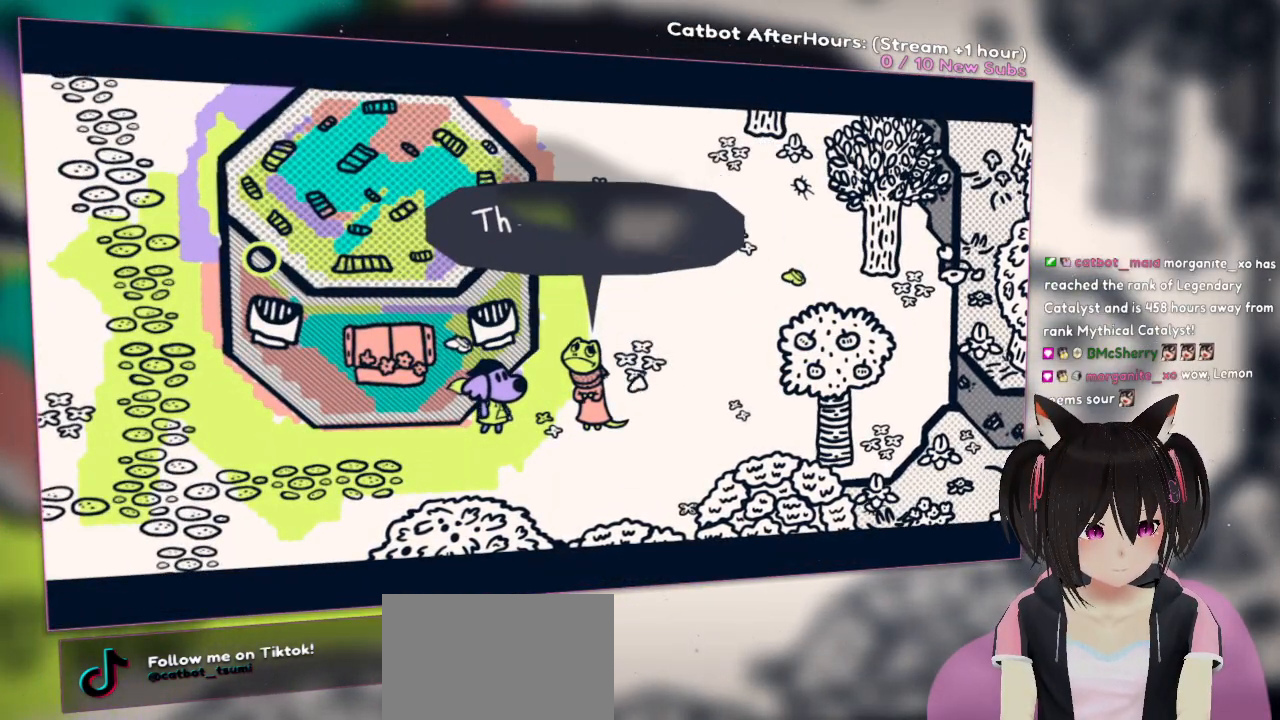
{"buttons": [], "left_stick": "center", "right_stick": "center", "events": []}
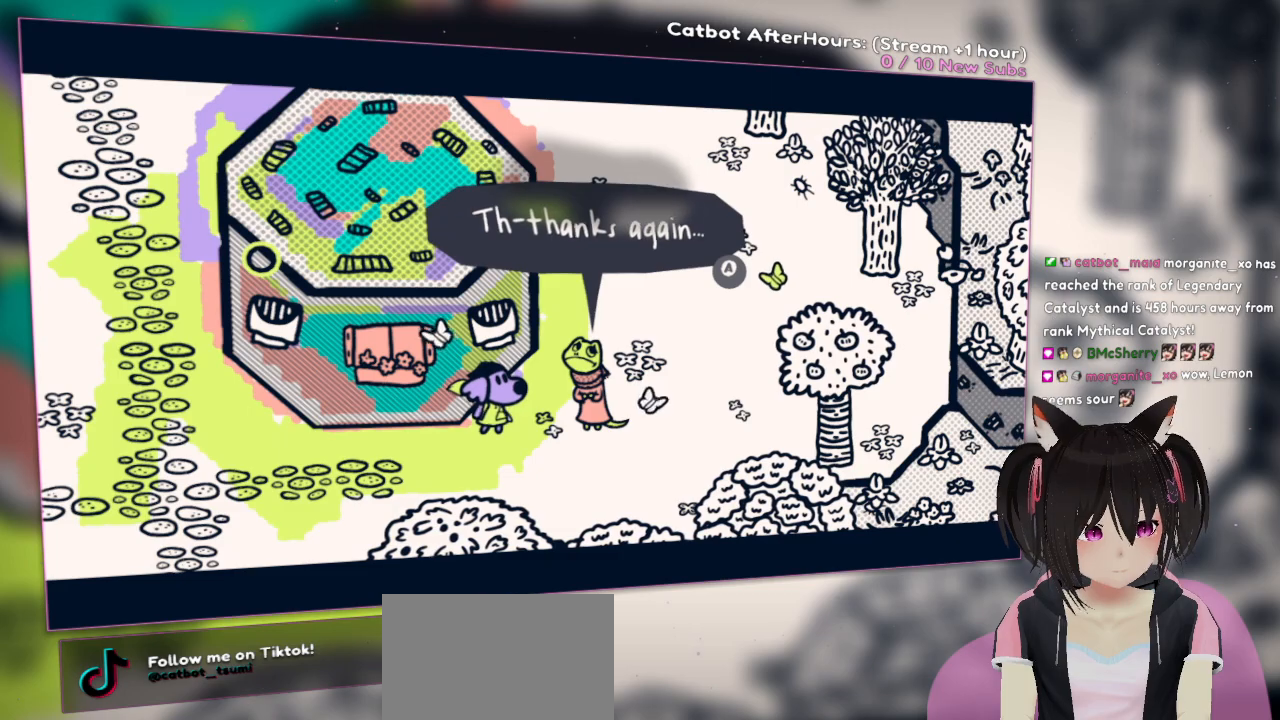
{"buttons": [], "left_stick": "left", "right_stick": "center", "events": [[150, "B", "down"], [267, "B", "up"], [433, "left_stick", "left"]]}
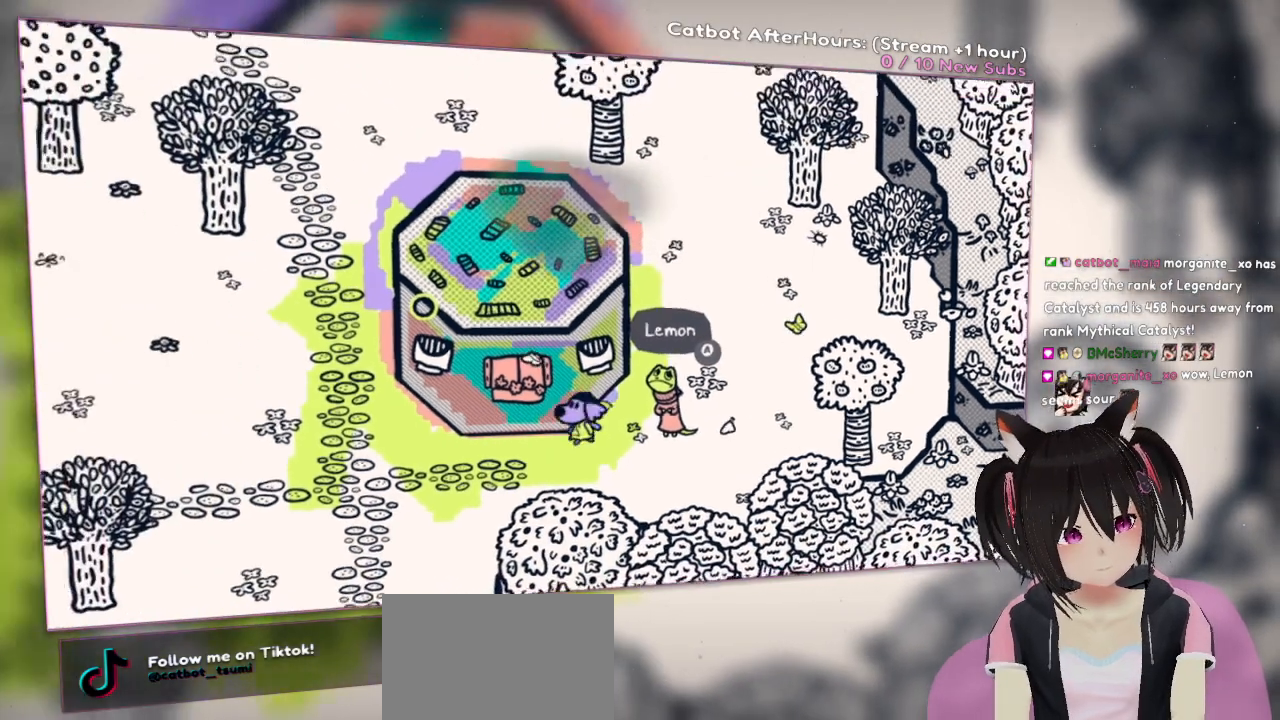
{"buttons": [], "left_stick": "up-left", "right_stick": "center", "events": [[467, "left_stick", "up-left"]]}
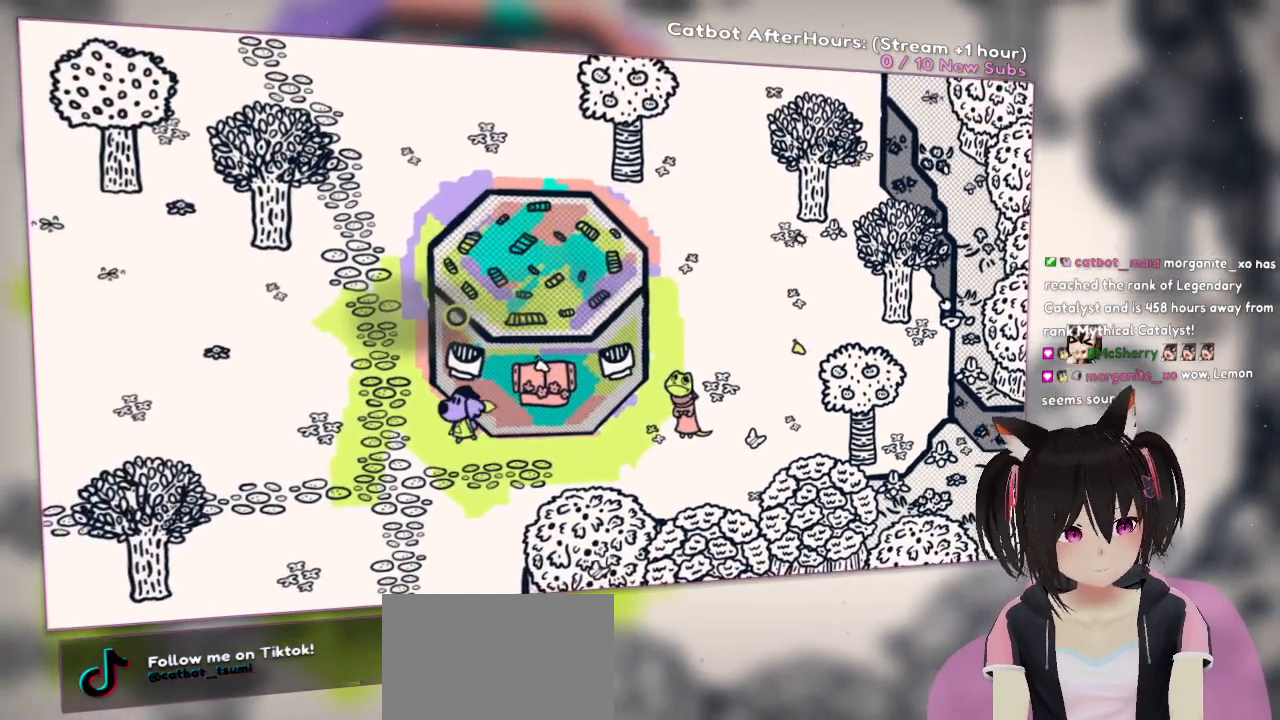
{"buttons": [], "left_stick": "up", "right_stick": "center", "events": [[300, "left_stick", "up"]]}
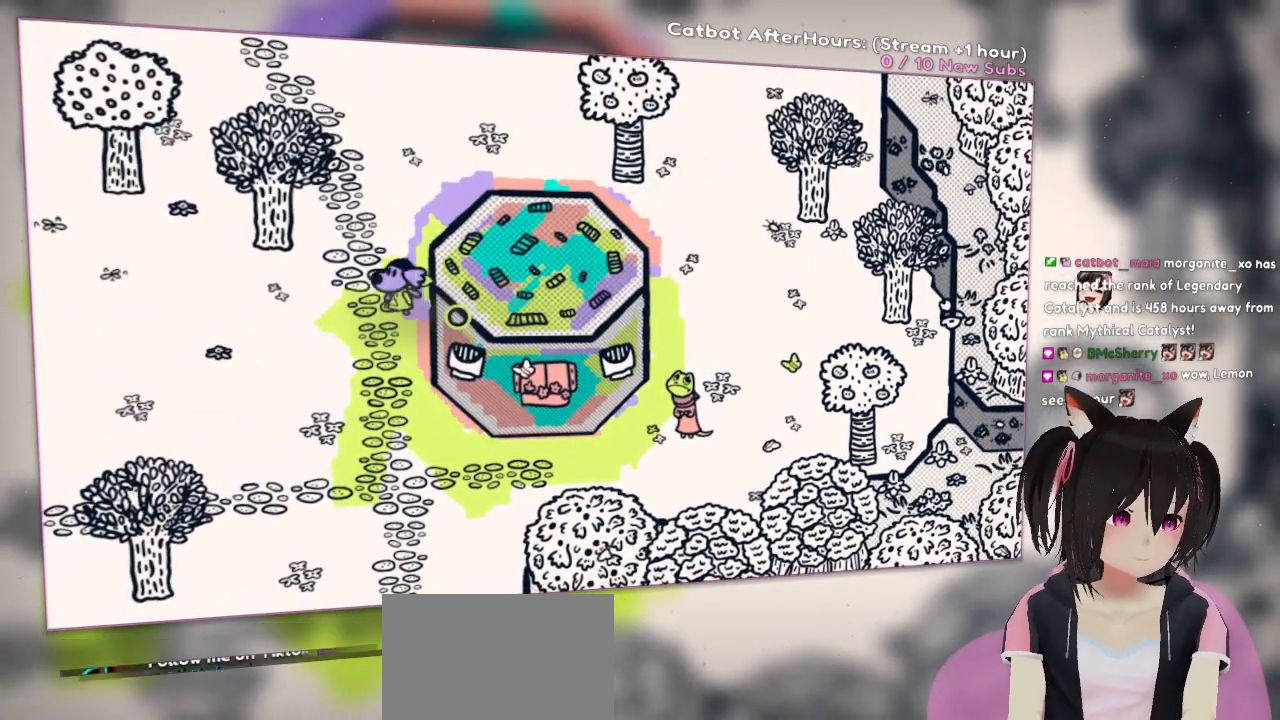
{"buttons": [], "left_stick": "up", "right_stick": "center", "events": []}
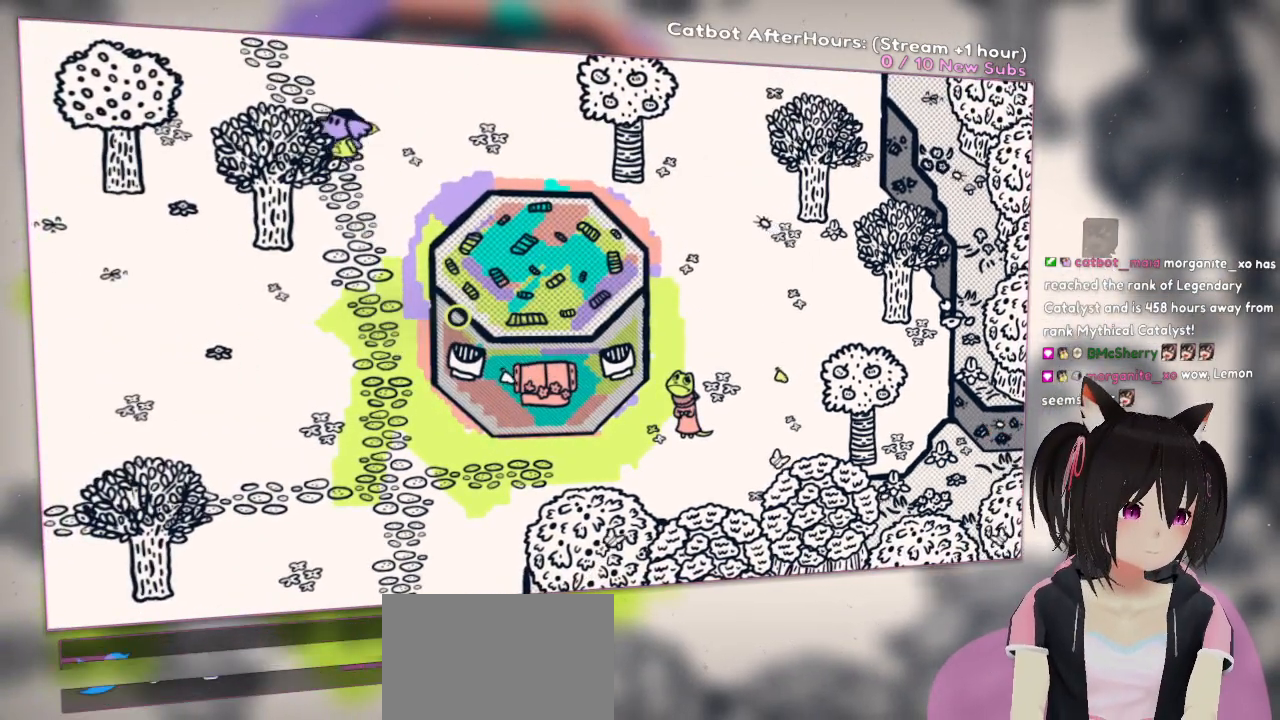
{"buttons": [], "left_stick": "up", "right_stick": "center", "events": []}
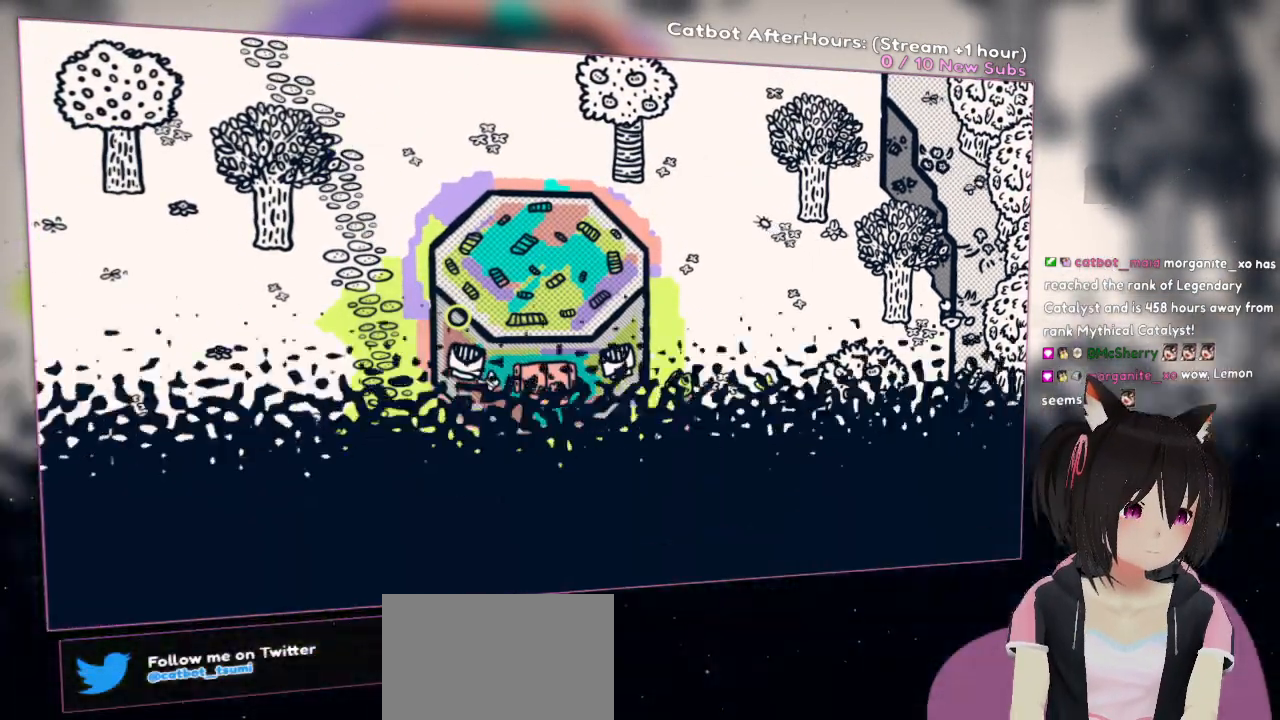
{"buttons": [], "left_stick": "up", "right_stick": "center", "events": []}
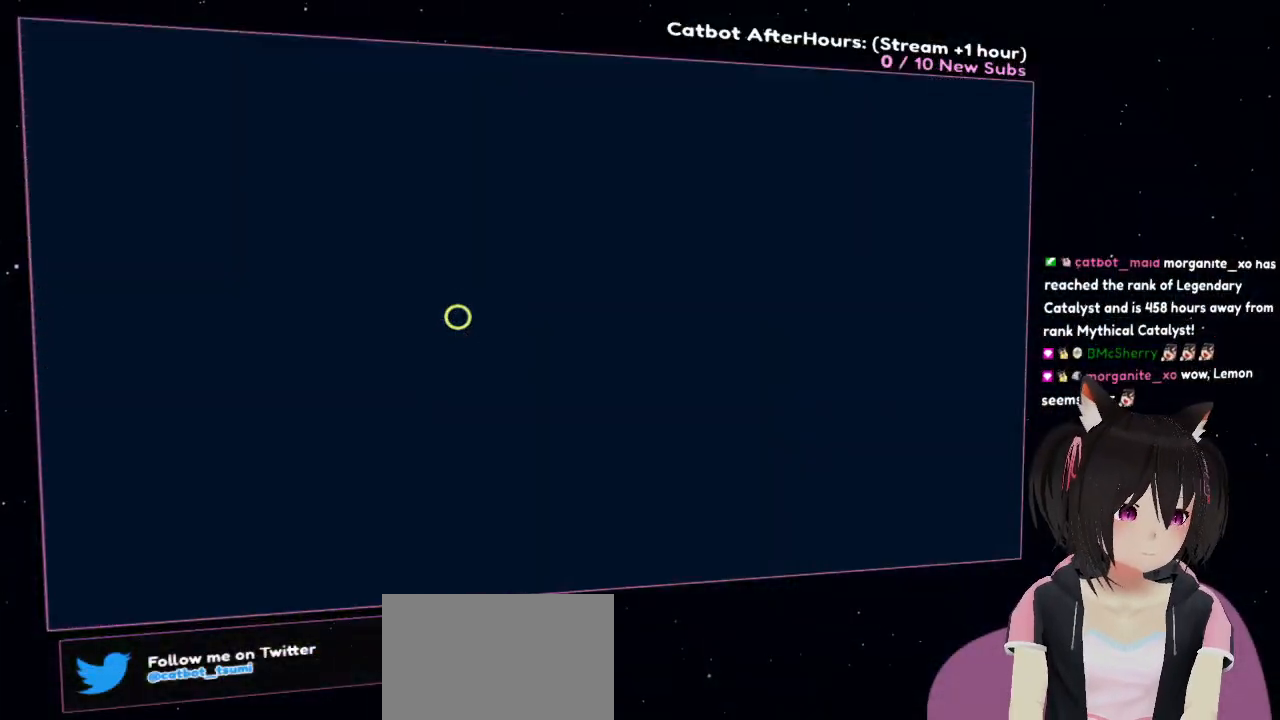
{"buttons": [], "left_stick": "center", "right_stick": "center", "events": [[250, "left_stick", "up-right"], [450, "left_stick", "center"]]}
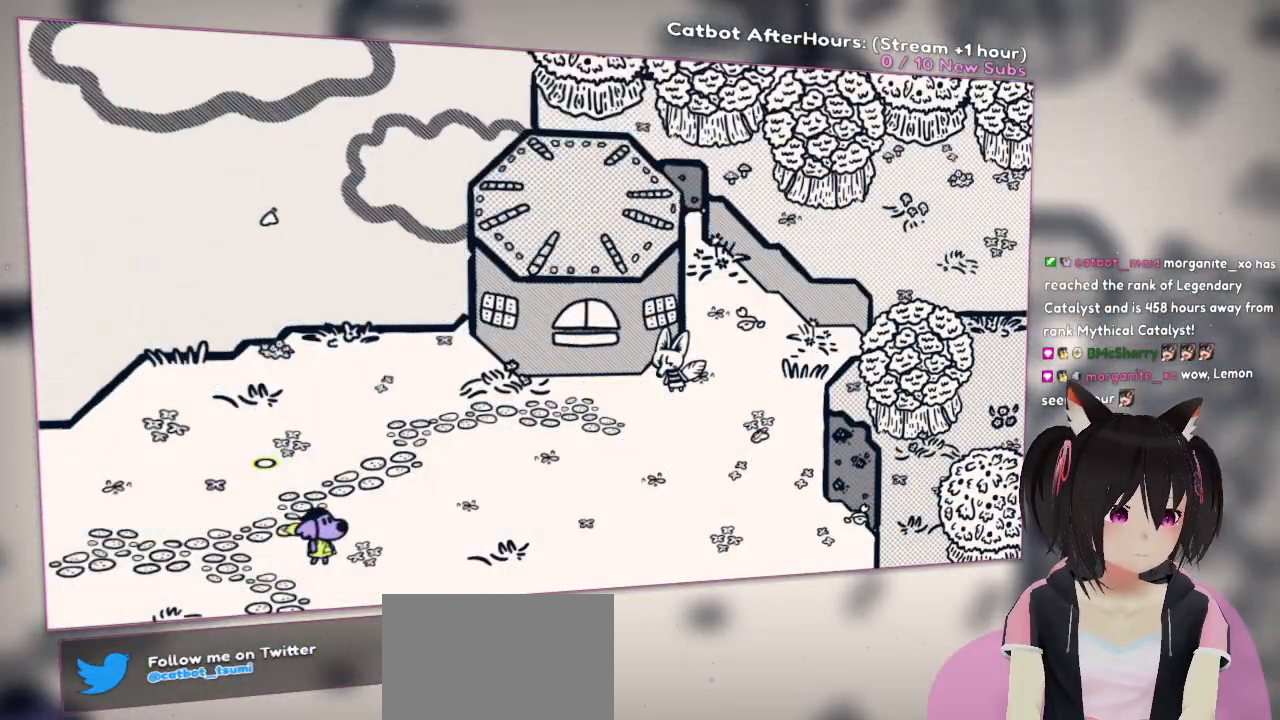
{"buttons": [], "left_stick": "center", "right_stick": "center", "events": []}
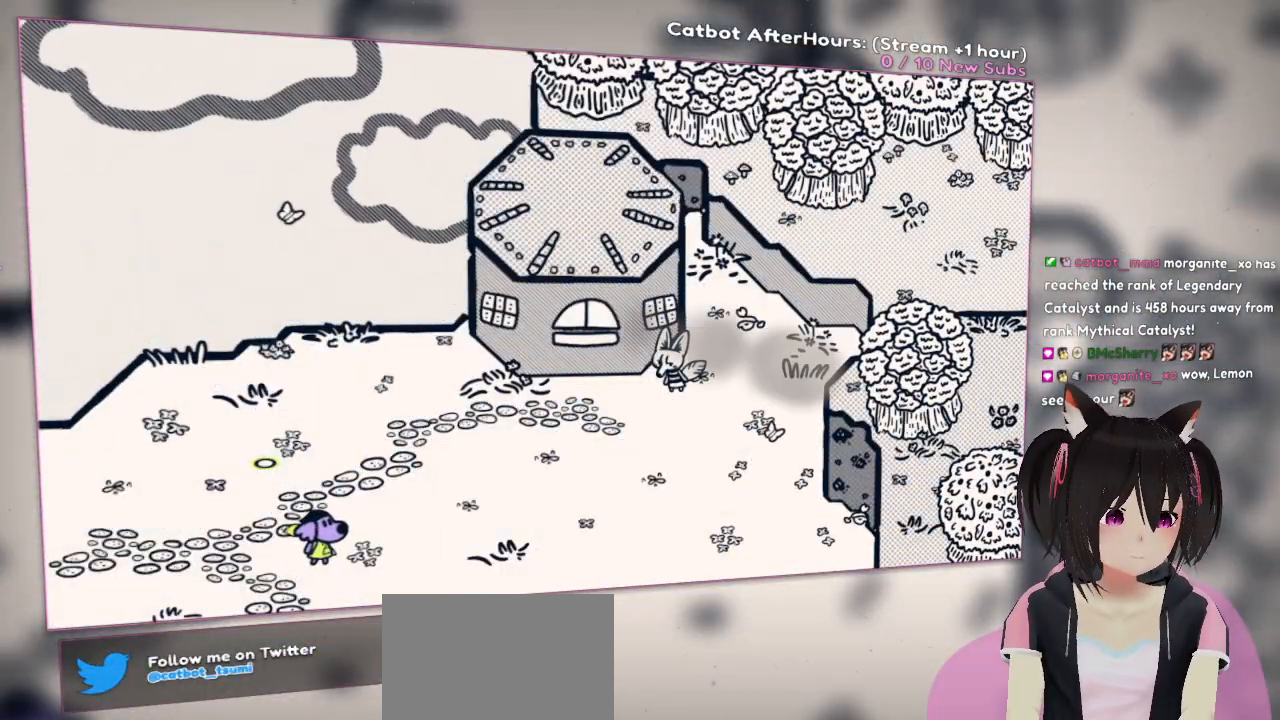
{"buttons": [], "left_stick": "up-right", "right_stick": "center", "events": [[200, "left_stick", "up-right"]]}
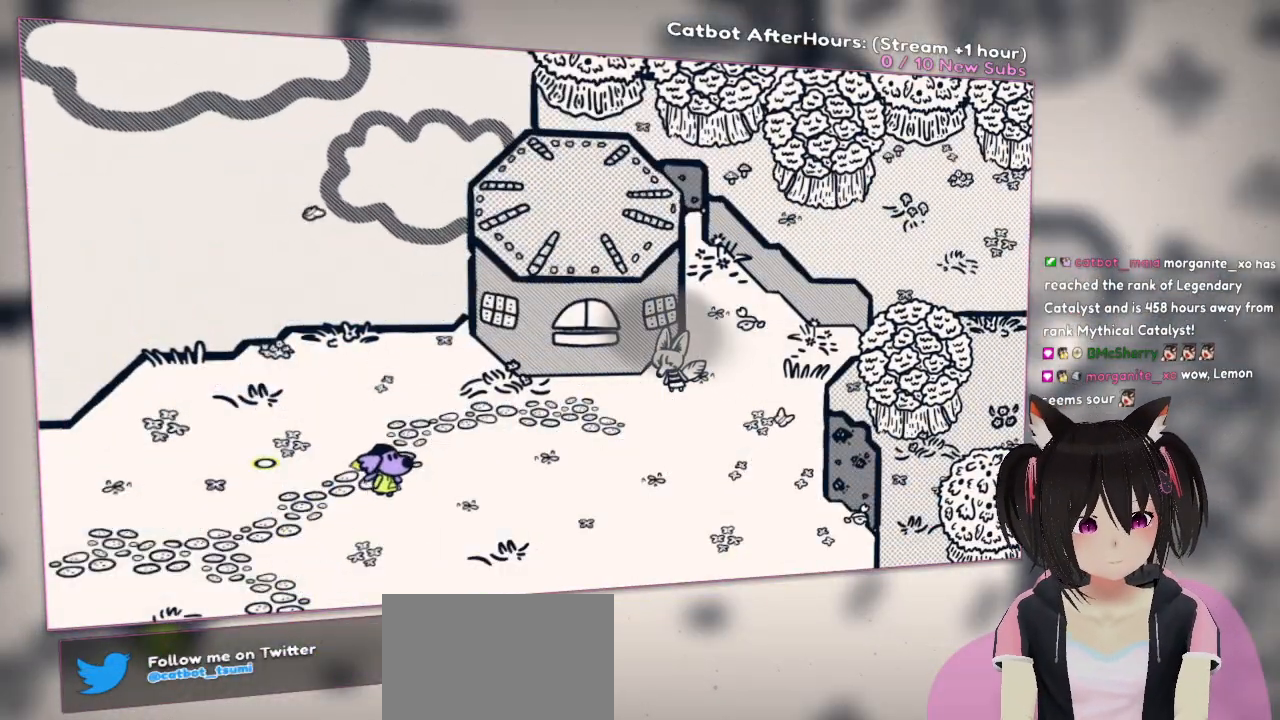
{"buttons": [], "left_stick": "up-right", "right_stick": "center", "events": []}
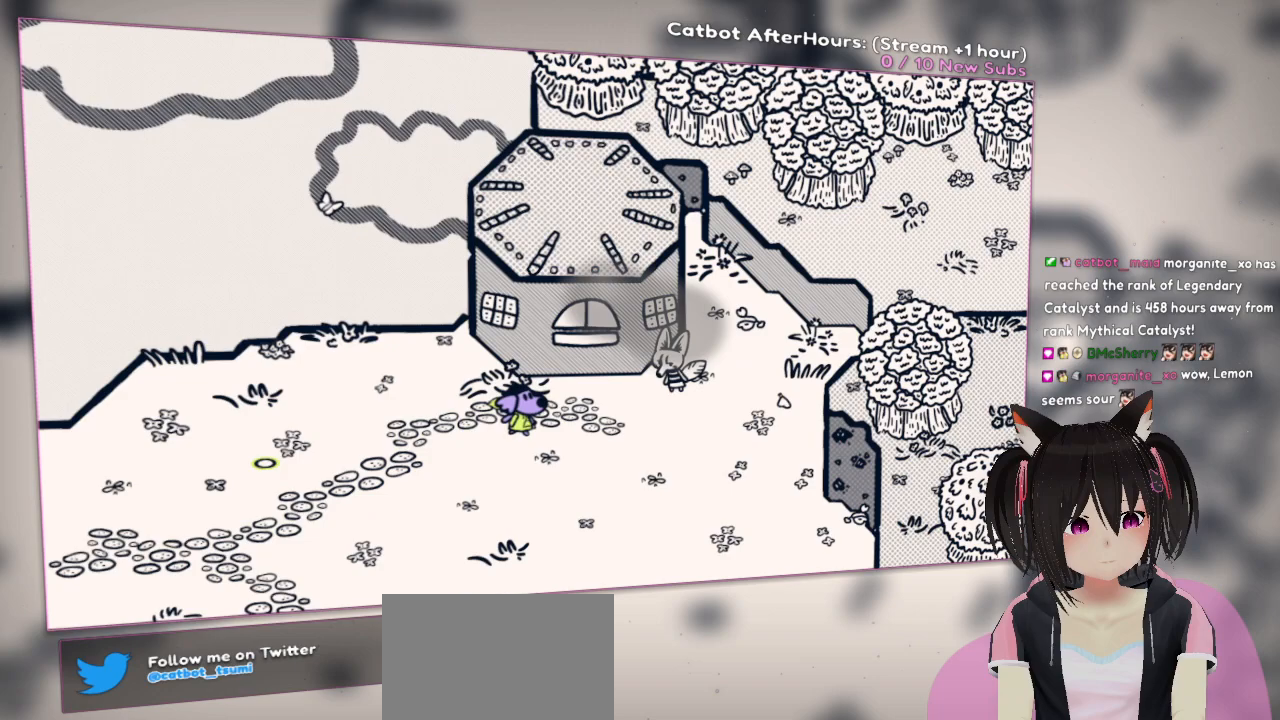
{"buttons": [], "left_stick": "up-right", "right_stick": "center", "events": []}
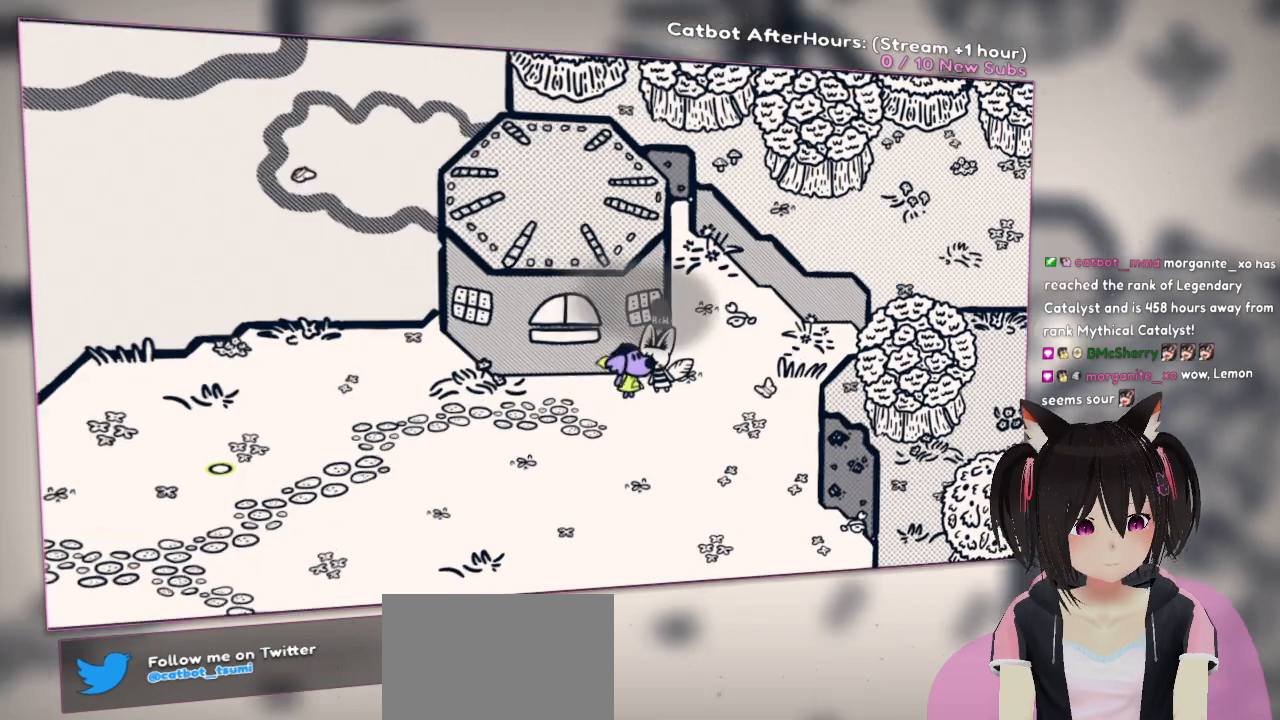
{"buttons": [], "left_stick": "center", "right_stick": "center", "events": [[67, "B", "down"], [67, "left_stick", "center"], [100, "B", "up"]]}
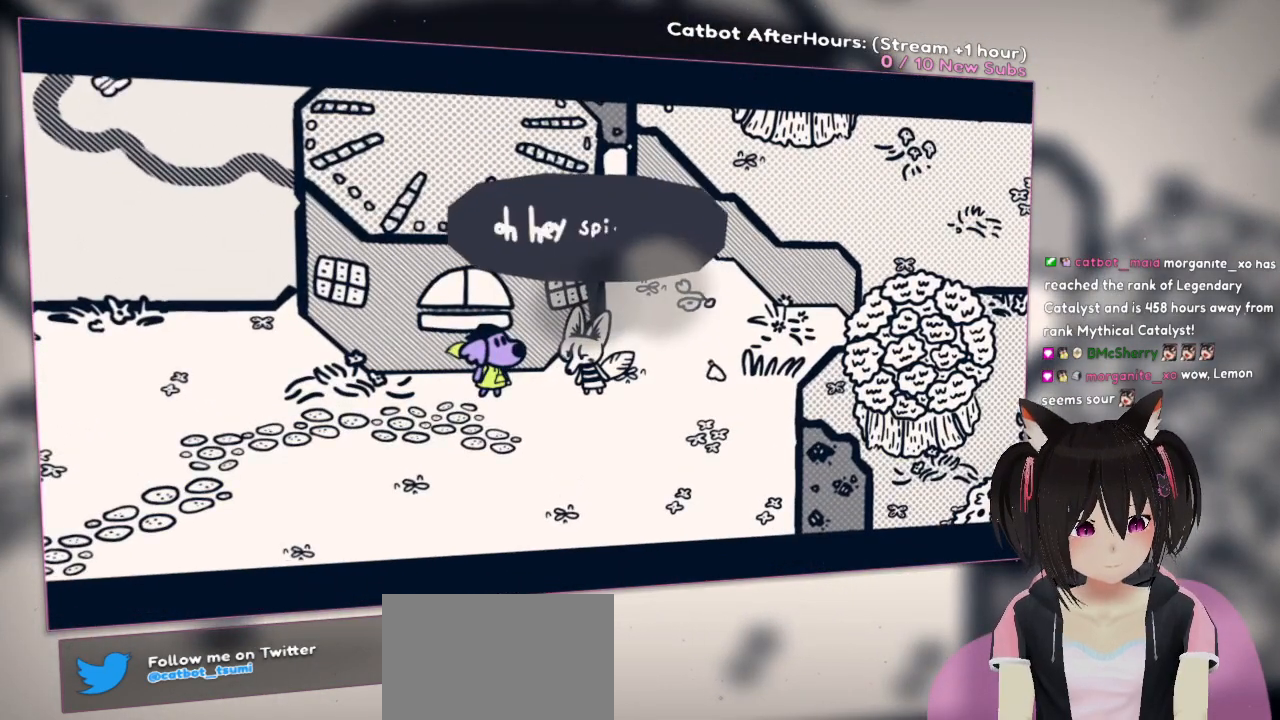
{"buttons": [], "left_stick": "center", "right_stick": "center", "events": []}
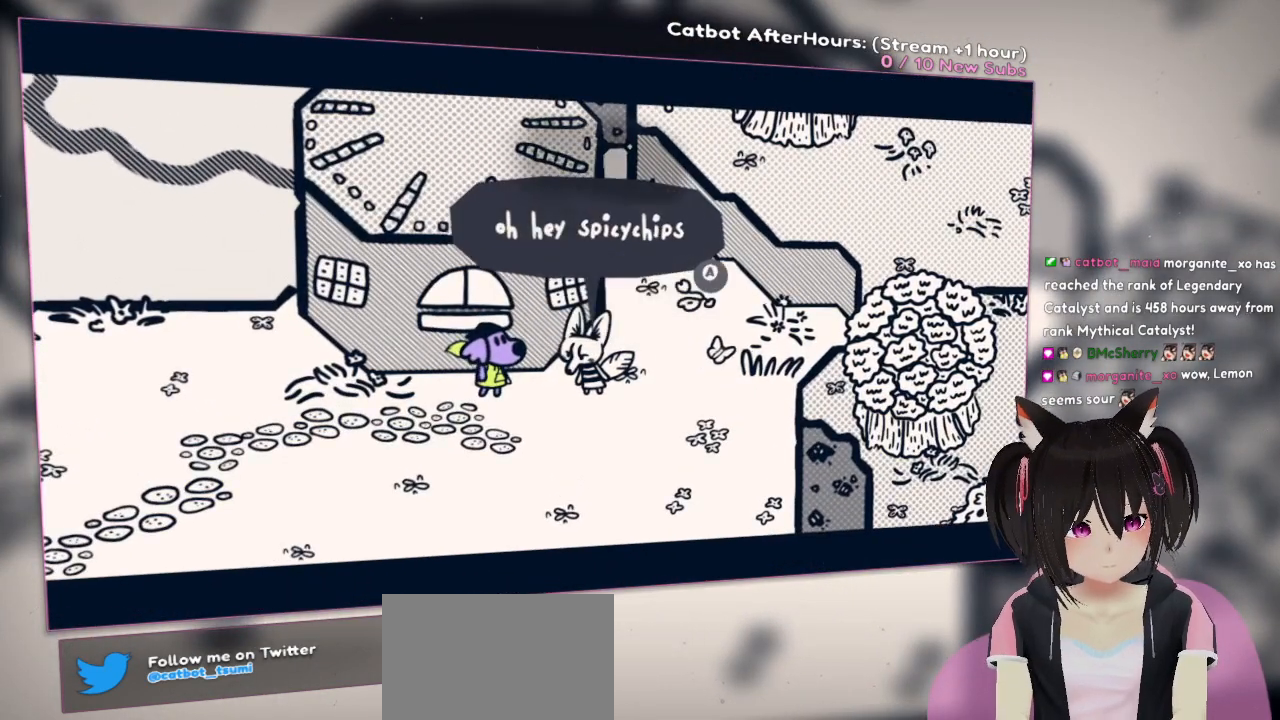
{"buttons": [], "left_stick": "center", "right_stick": "center", "events": [[100, "B", "down"], [133, "R2", "down"], [217, "B", "up"], [300, "R2", "up"]]}
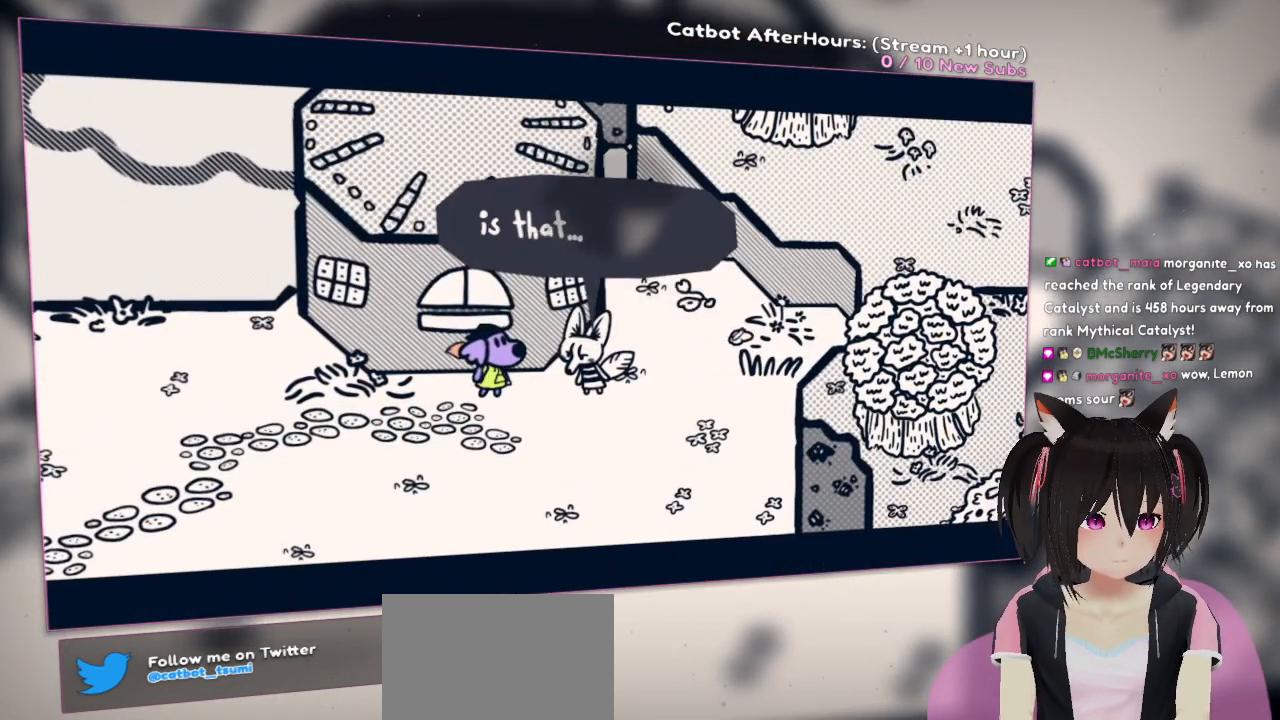
{"buttons": [], "left_stick": "center", "right_stick": "center", "events": []}
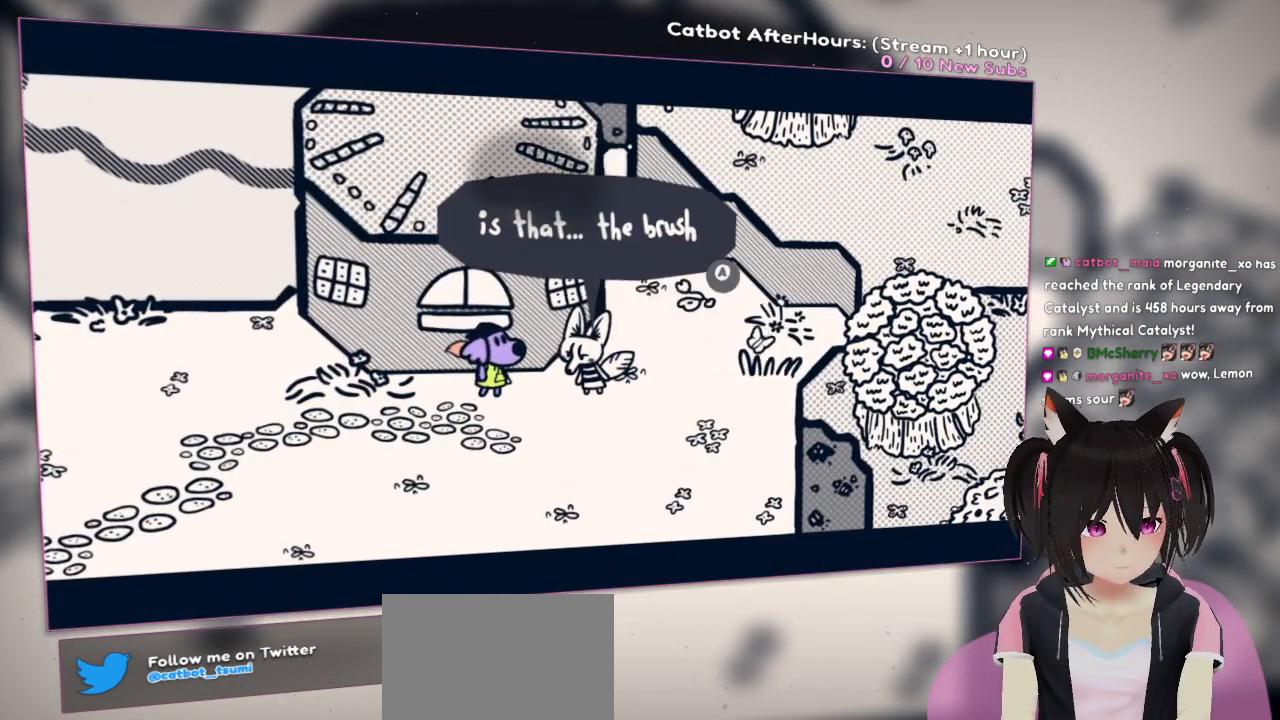
{"buttons": [], "left_stick": "center", "right_stick": "center", "events": []}